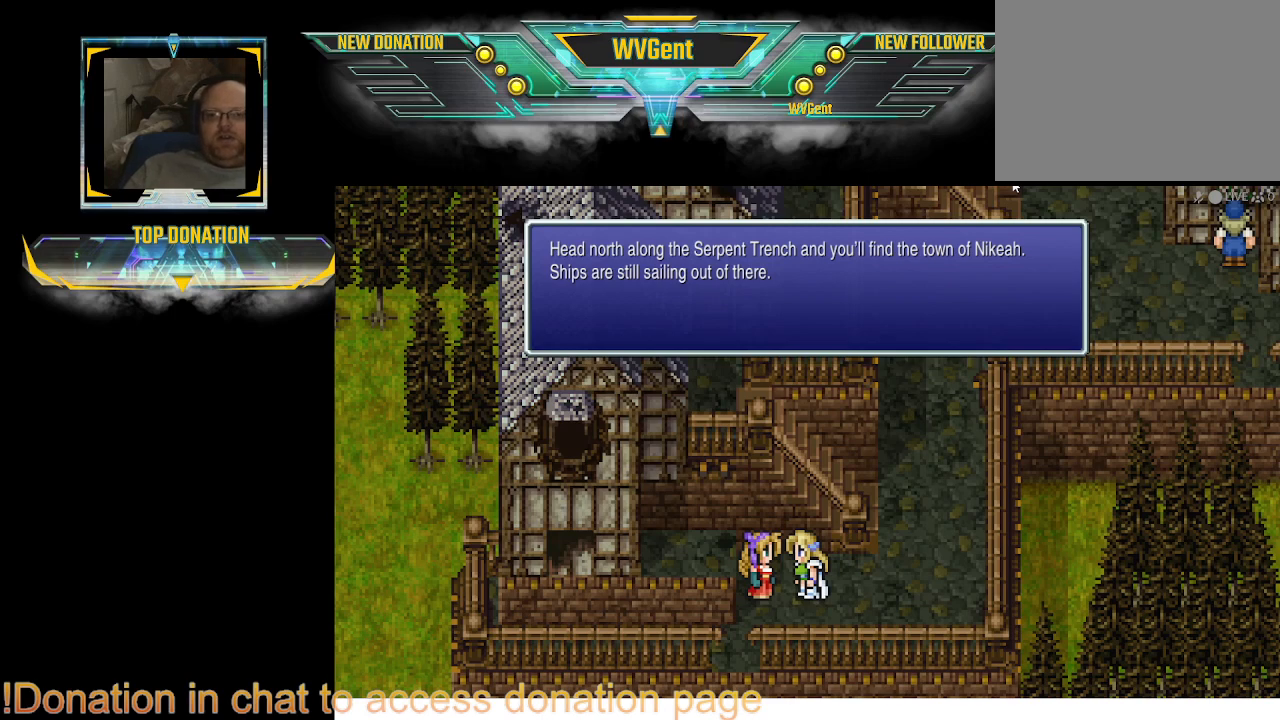
Gameplay with a controller (PlayStation layout); each line is a JSON object with the inputs held at the frame after it. "events" lists button and stick changes between this image and that frame as [ms after this image, input, new state], when the widget could be followed in between. Not read: L3 R3.
{"buttons": [], "left_stick": "center", "right_stick": "center", "events": [[200, "CROSS", "down"], [300, "CROSS", "up"]]}
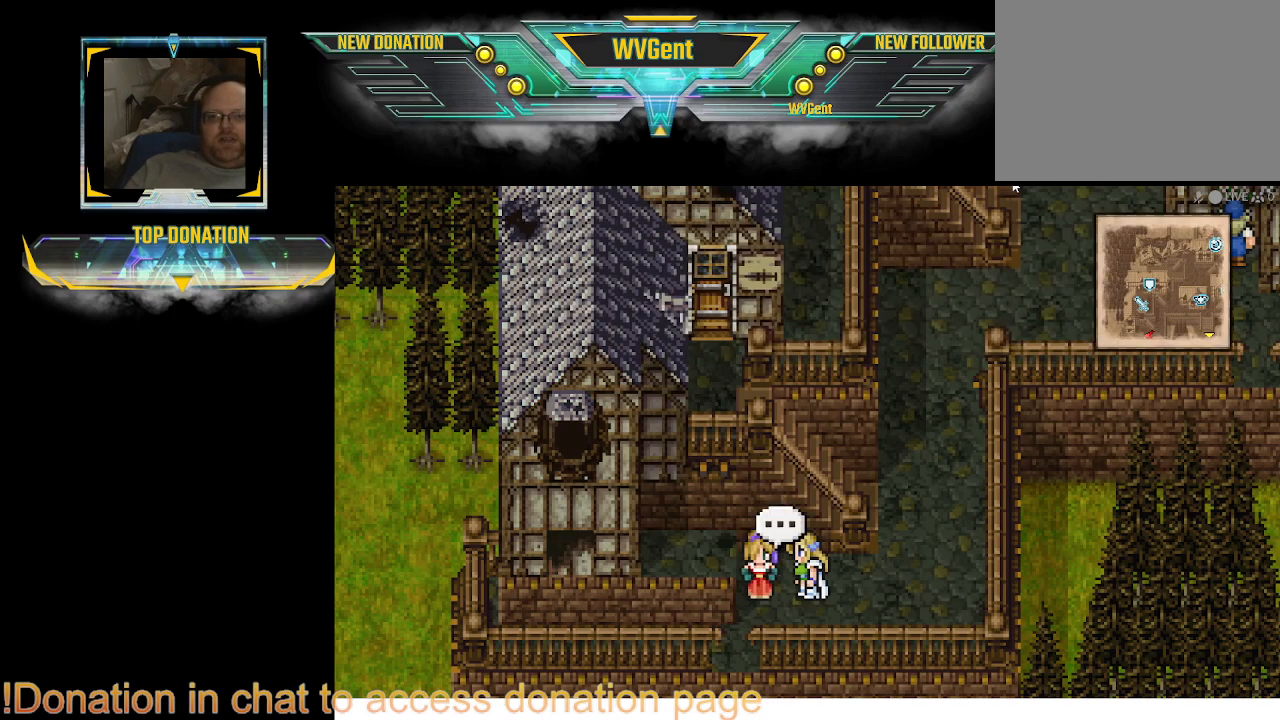
{"buttons": ["CIRCLE"], "left_stick": "up-left", "right_stick": "center", "events": [[33, "left_stick", "right"], [200, "CIRCLE", "down"], [300, "left_stick", "up-right"], [467, "left_stick", "up-left"]]}
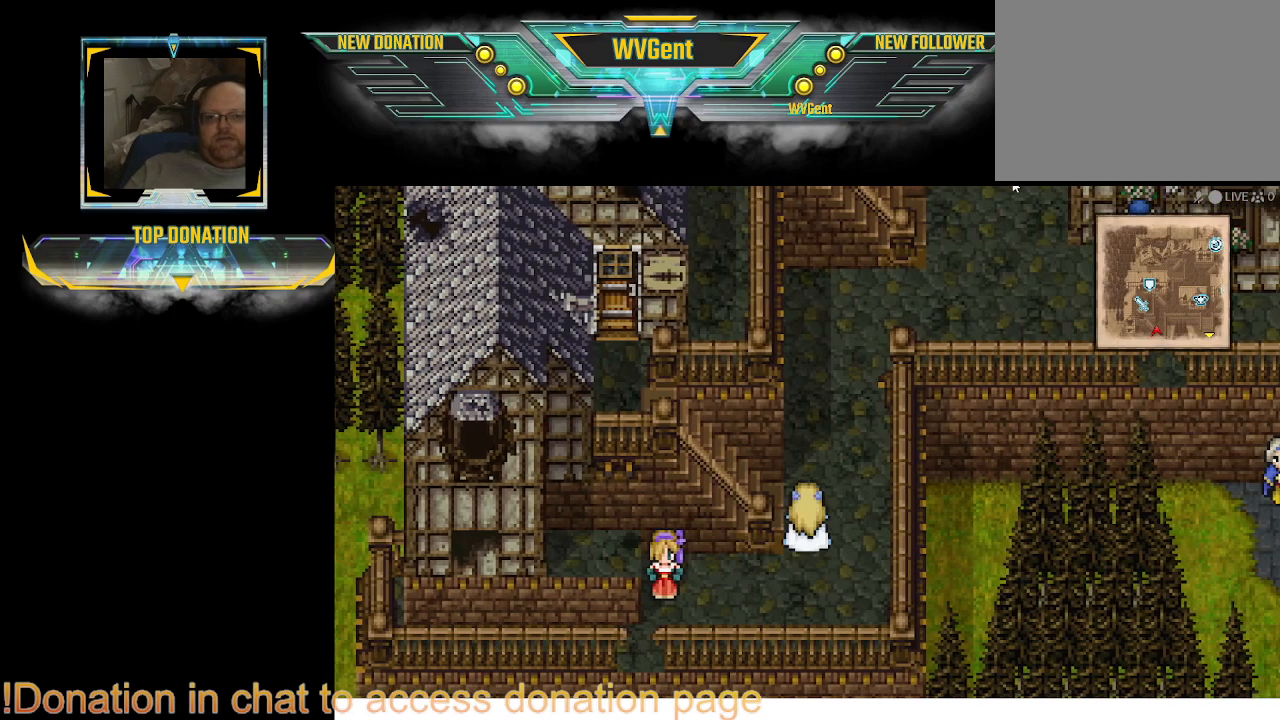
{"buttons": ["CIRCLE"], "left_stick": "up-right", "right_stick": "center", "events": [[67, "left_stick", "center"], [333, "left_stick", "right"], [433, "left_stick", "up-right"]]}
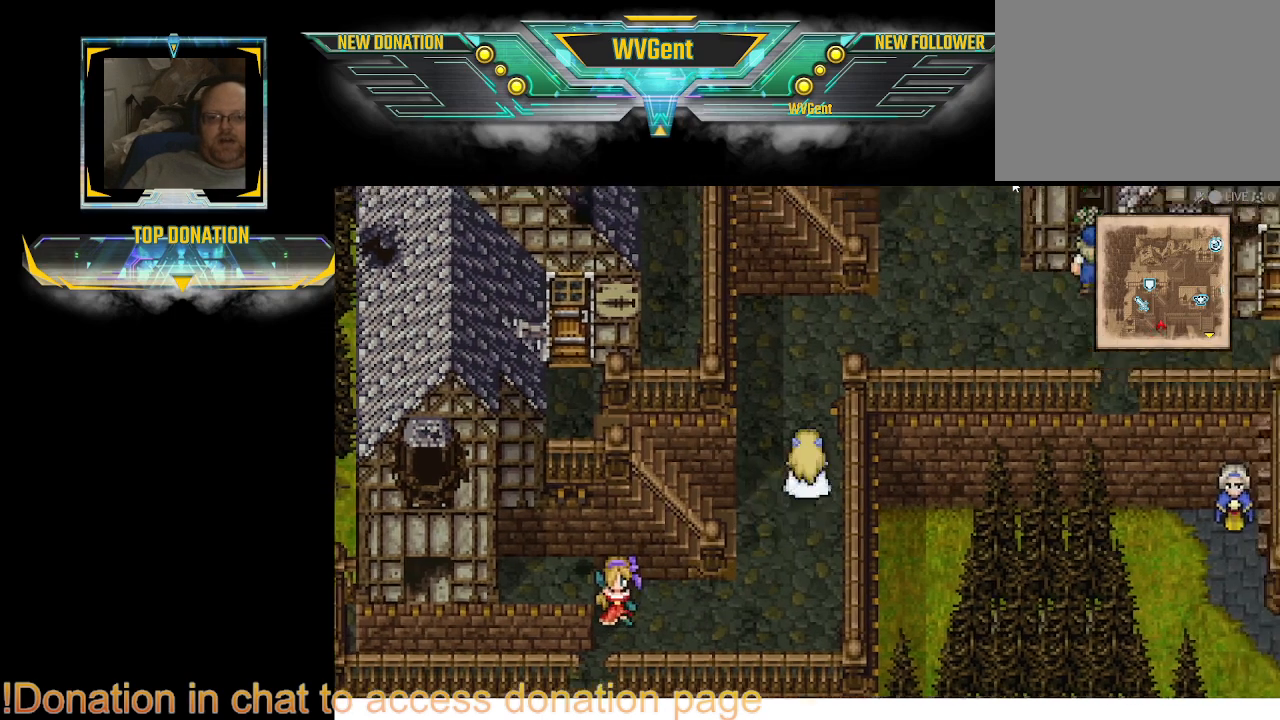
{"buttons": ["CIRCLE"], "left_stick": "right", "right_stick": "center", "events": [[67, "left_stick", "up"], [233, "left_stick", "up-right"], [333, "left_stick", "right"]]}
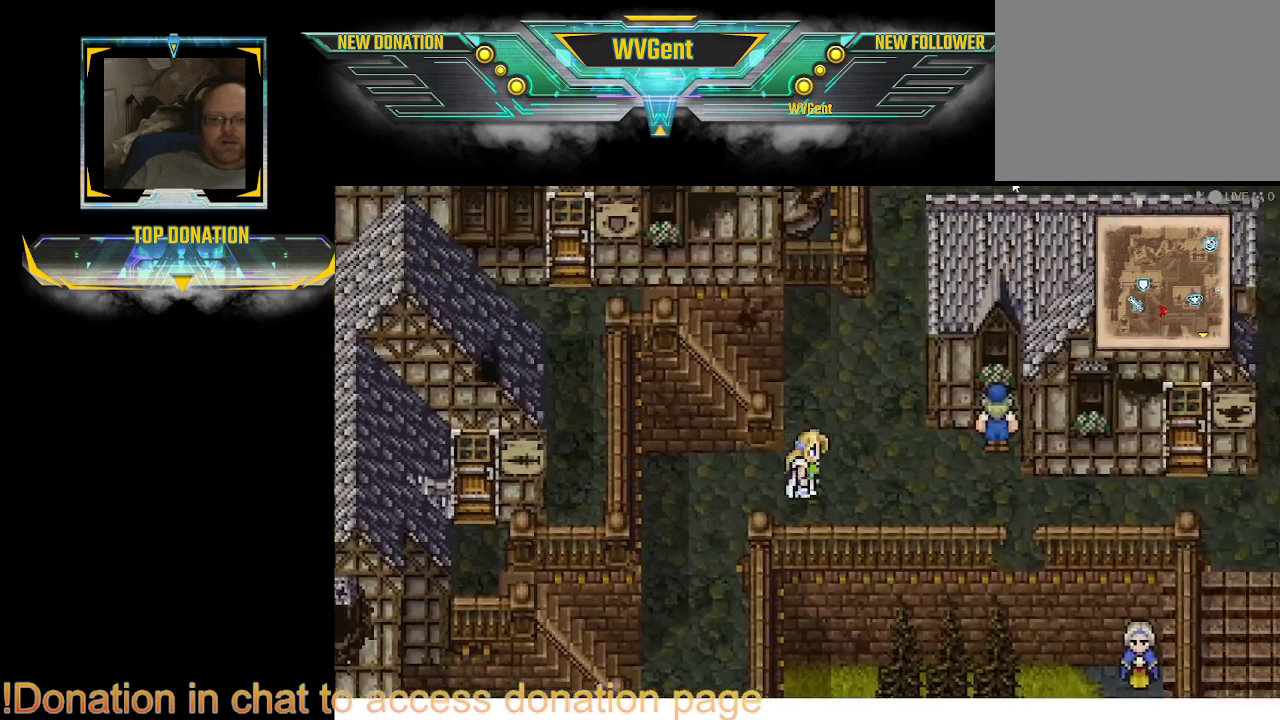
{"buttons": ["CIRCLE"], "left_stick": "right", "right_stick": "center", "events": []}
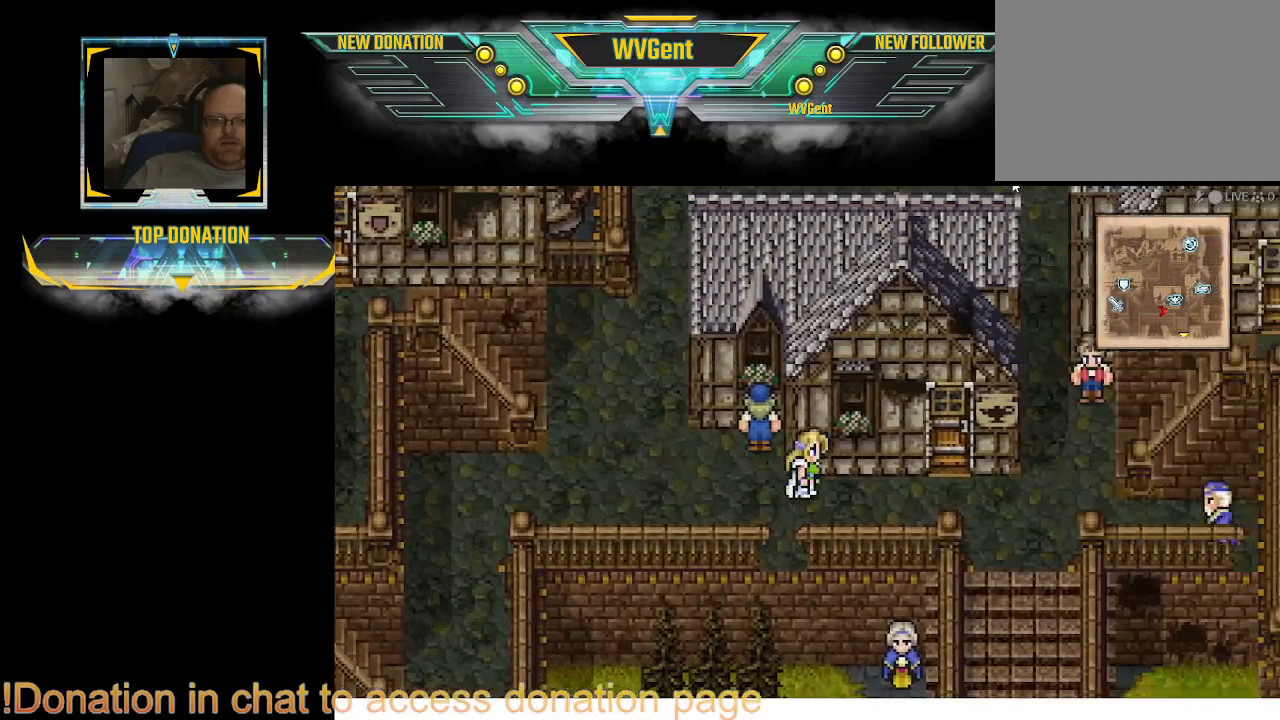
{"buttons": ["CIRCLE"], "left_stick": "down", "right_stick": "center", "events": [[333, "left_stick", "down-right"], [433, "left_stick", "down"]]}
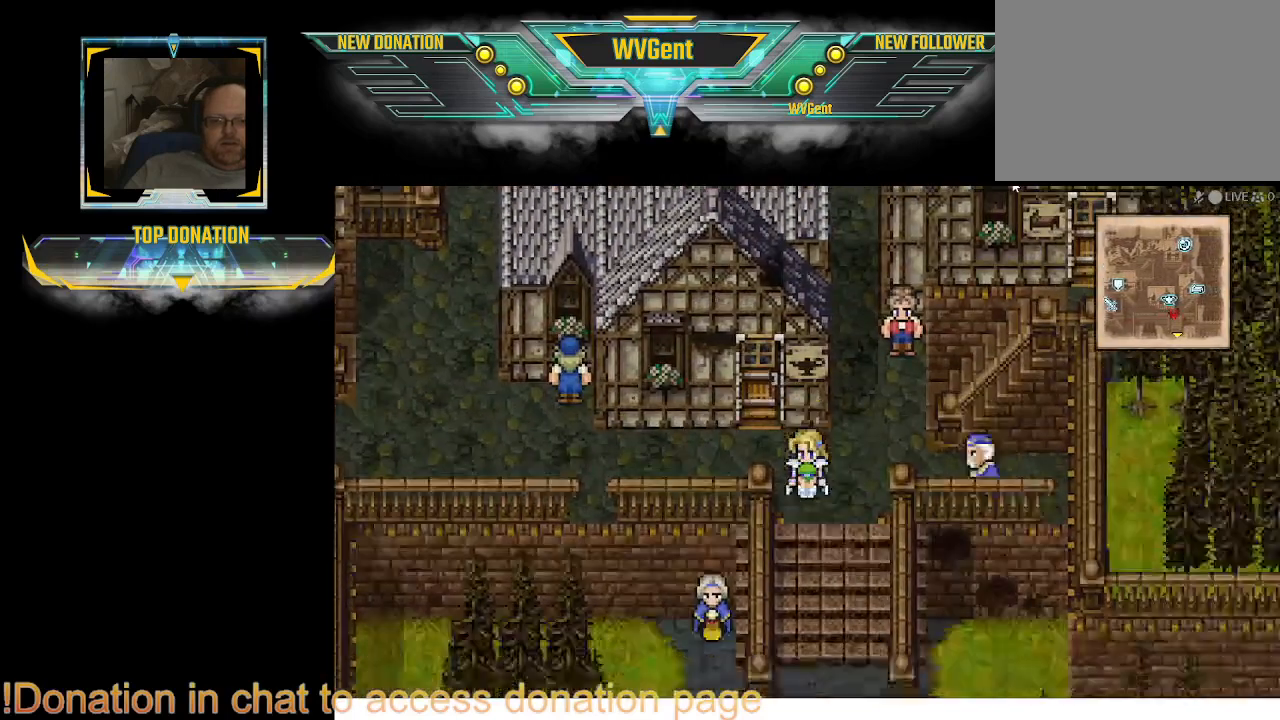
{"buttons": [], "left_stick": "center", "right_stick": "center", "events": [[233, "left_stick", "center"], [300, "CIRCLE", "up"]]}
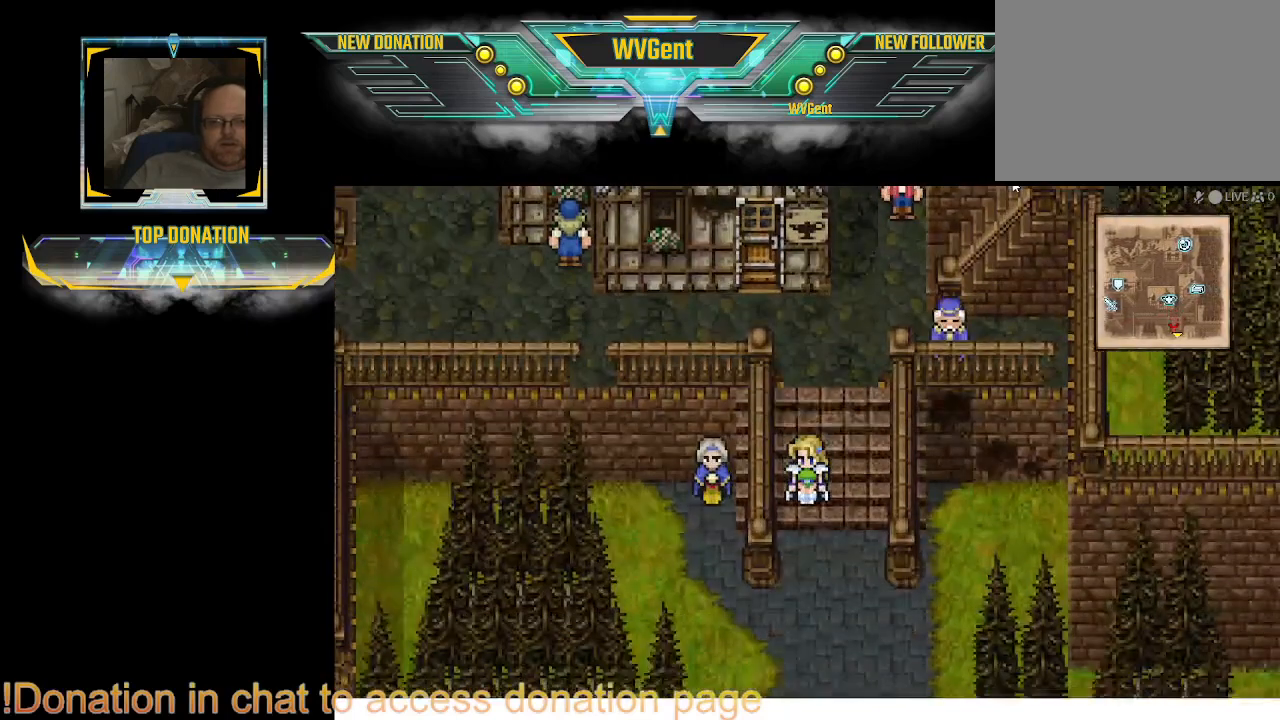
{"buttons": ["CIRCLE"], "left_stick": "down", "right_stick": "center", "events": [[333, "CIRCLE", "down"], [367, "left_stick", "down"]]}
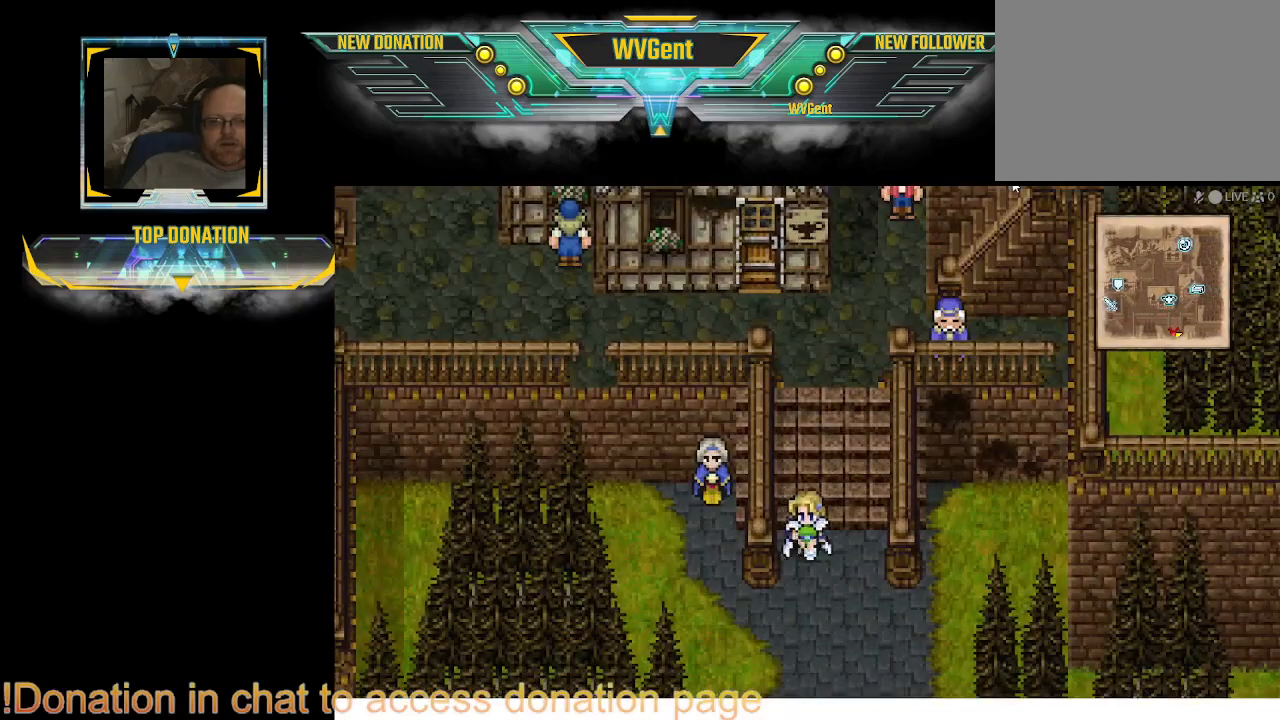
{"buttons": ["CIRCLE"], "left_stick": "down", "right_stick": "center", "events": []}
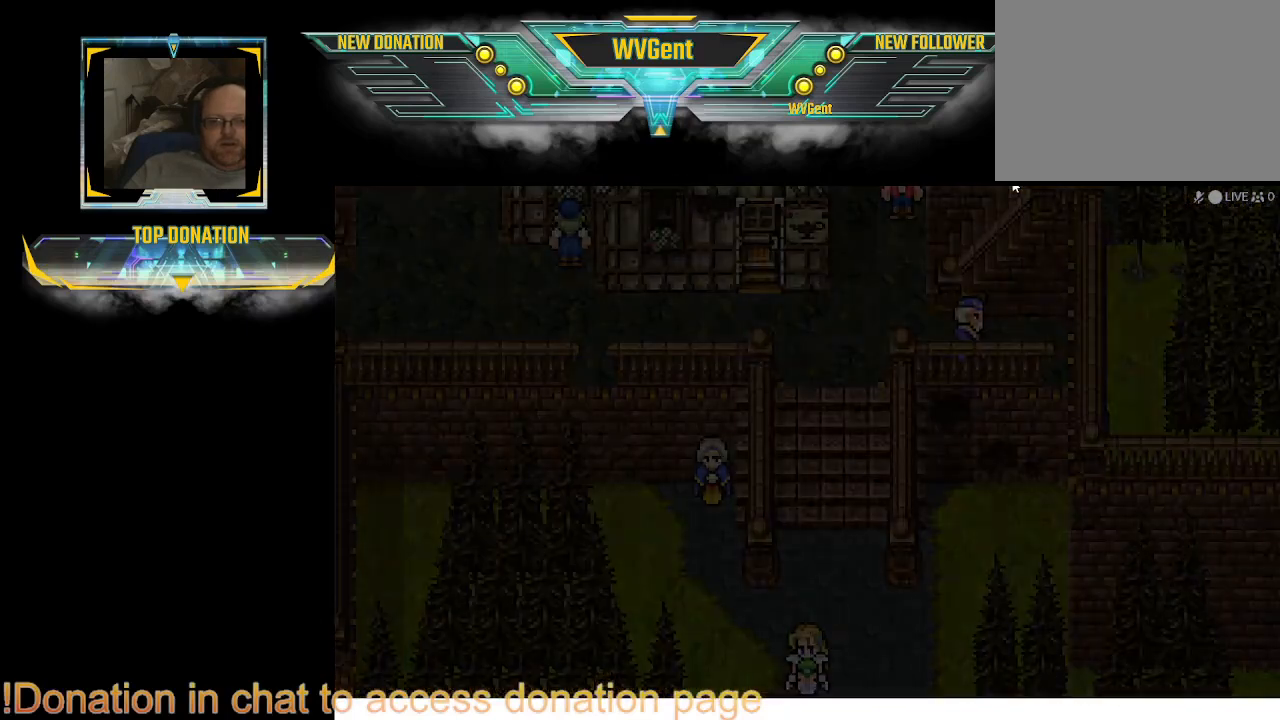
{"buttons": [], "left_stick": "center", "right_stick": "center", "events": [[133, "CIRCLE", "up"], [233, "left_stick", "center"]]}
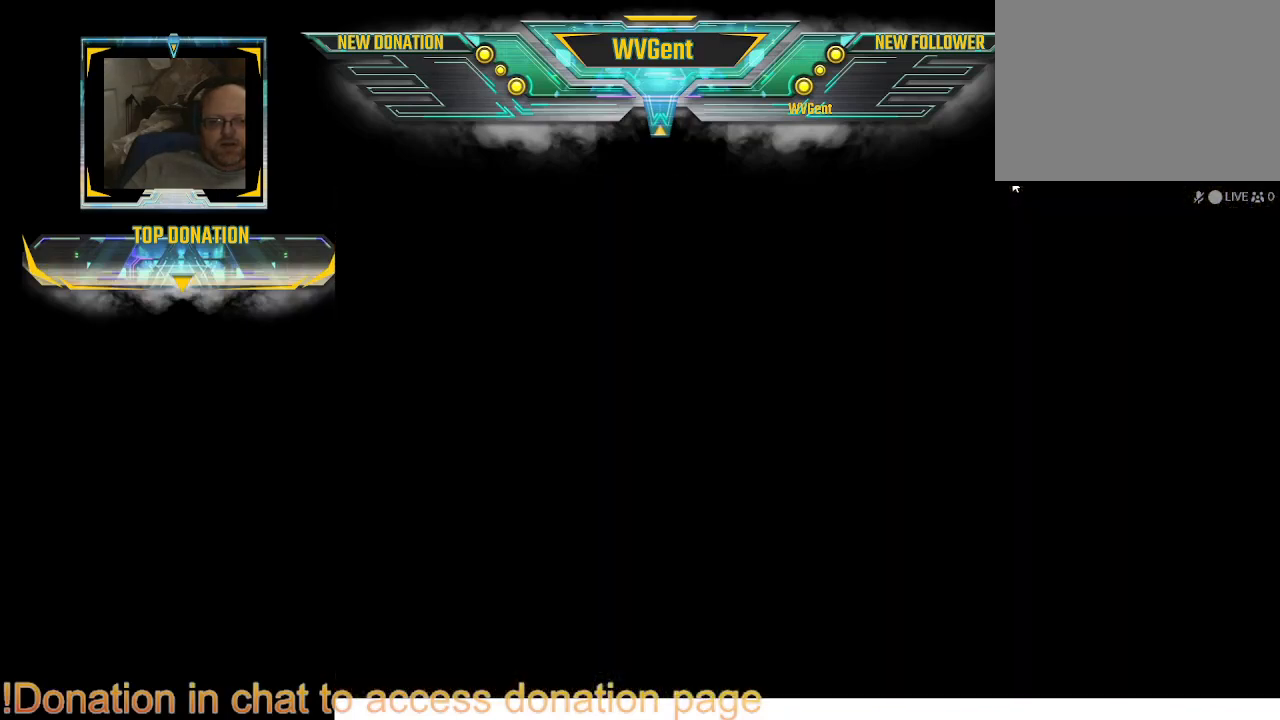
{"buttons": [], "left_stick": "center", "right_stick": "center", "events": []}
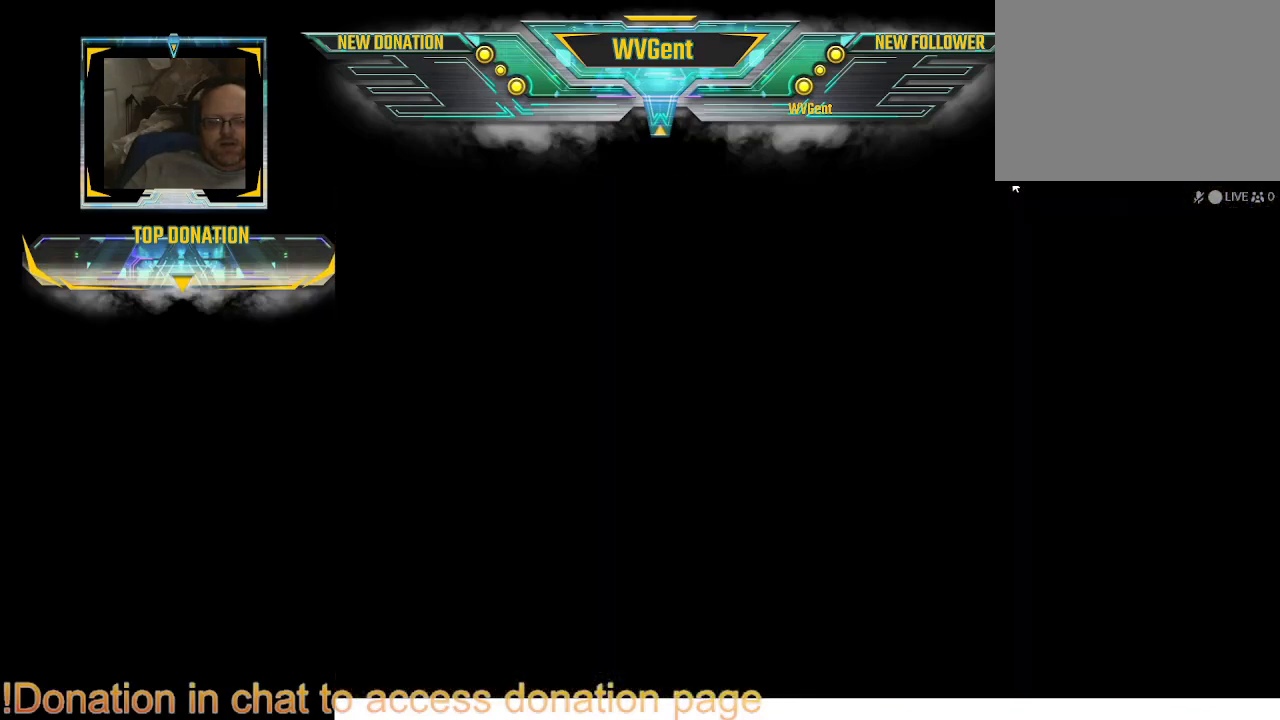
{"buttons": [], "left_stick": "center", "right_stick": "center", "events": []}
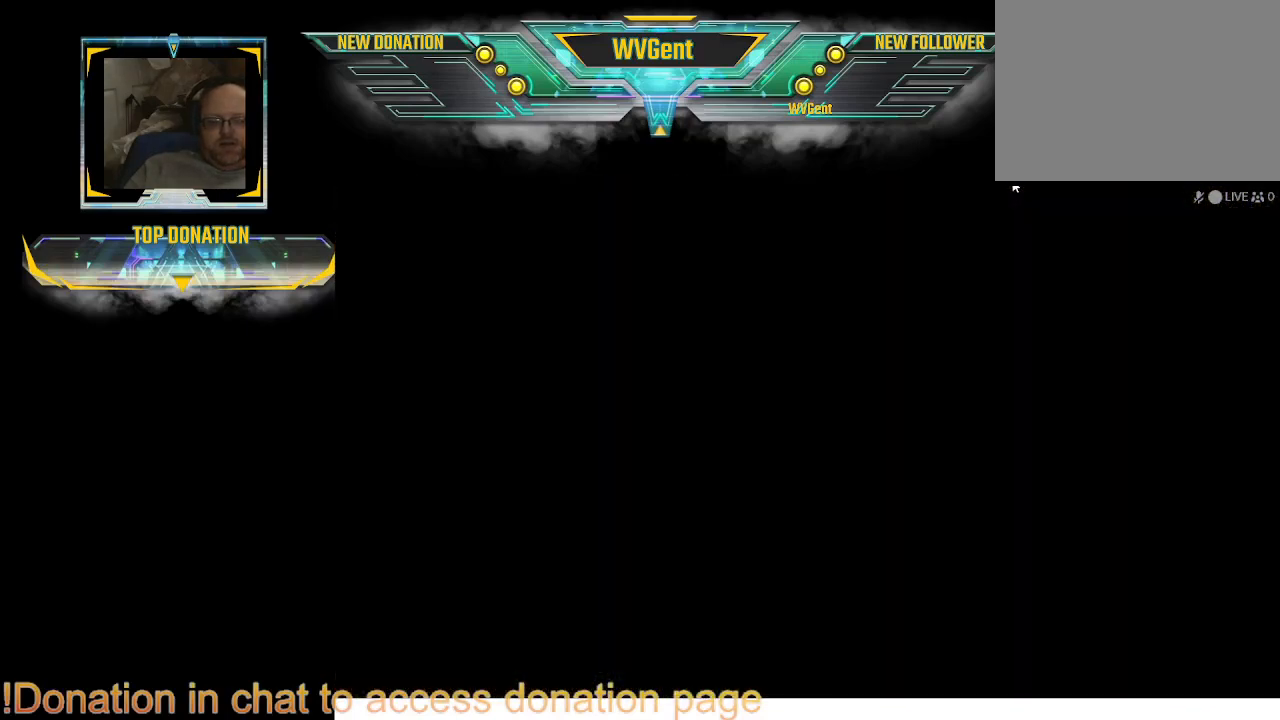
{"buttons": [], "left_stick": "center", "right_stick": "center", "events": []}
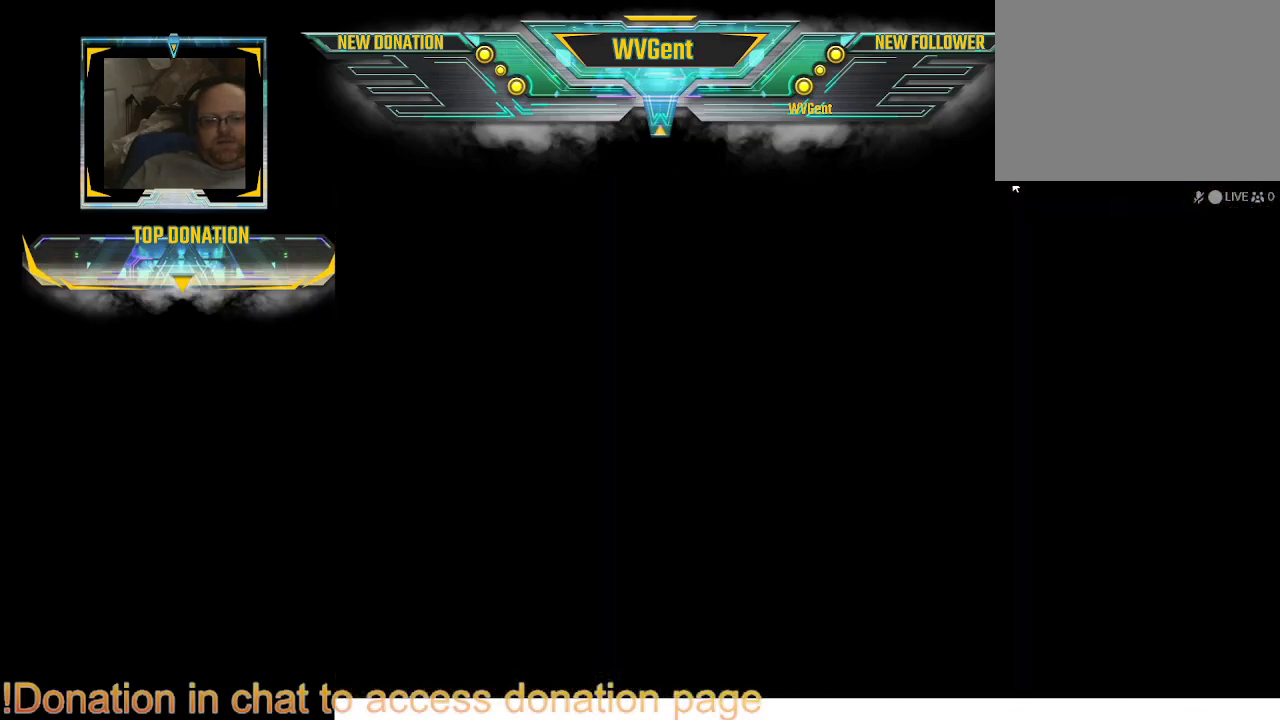
{"buttons": [], "left_stick": "center", "right_stick": "center", "events": []}
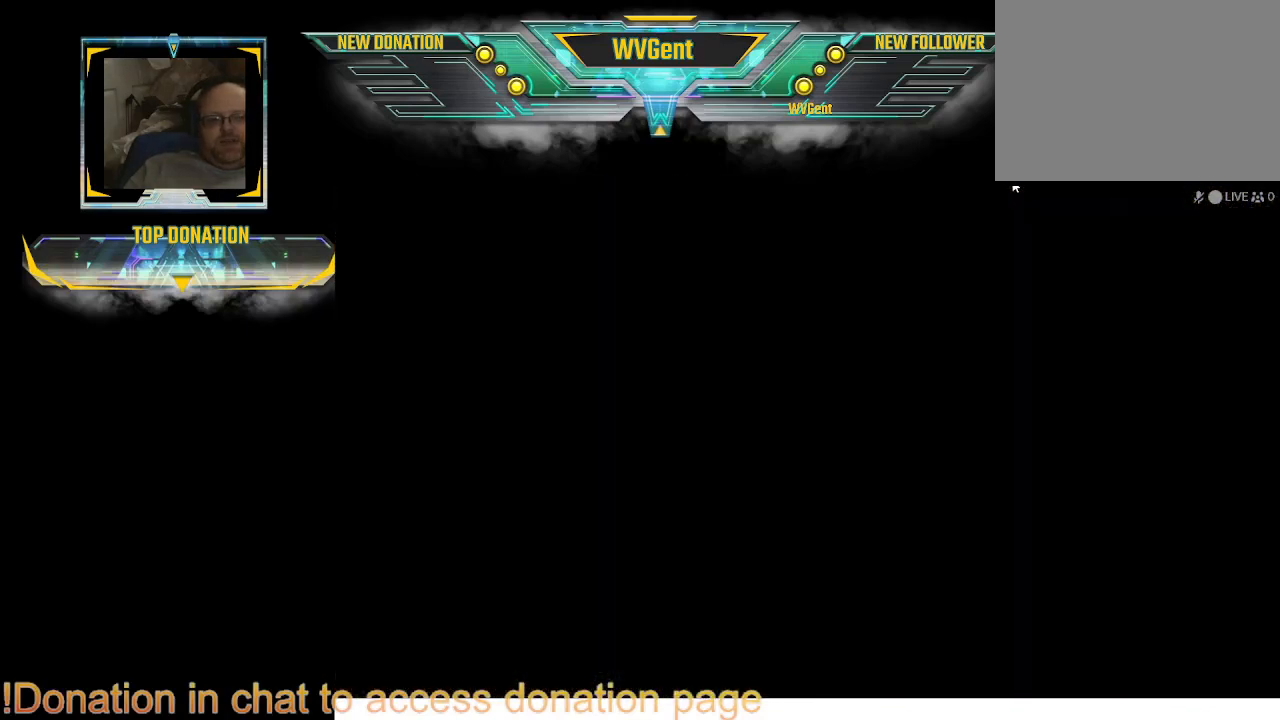
{"buttons": [], "left_stick": "center", "right_stick": "center", "events": [[33, "left_stick", "right"], [133, "left_stick", "center"]]}
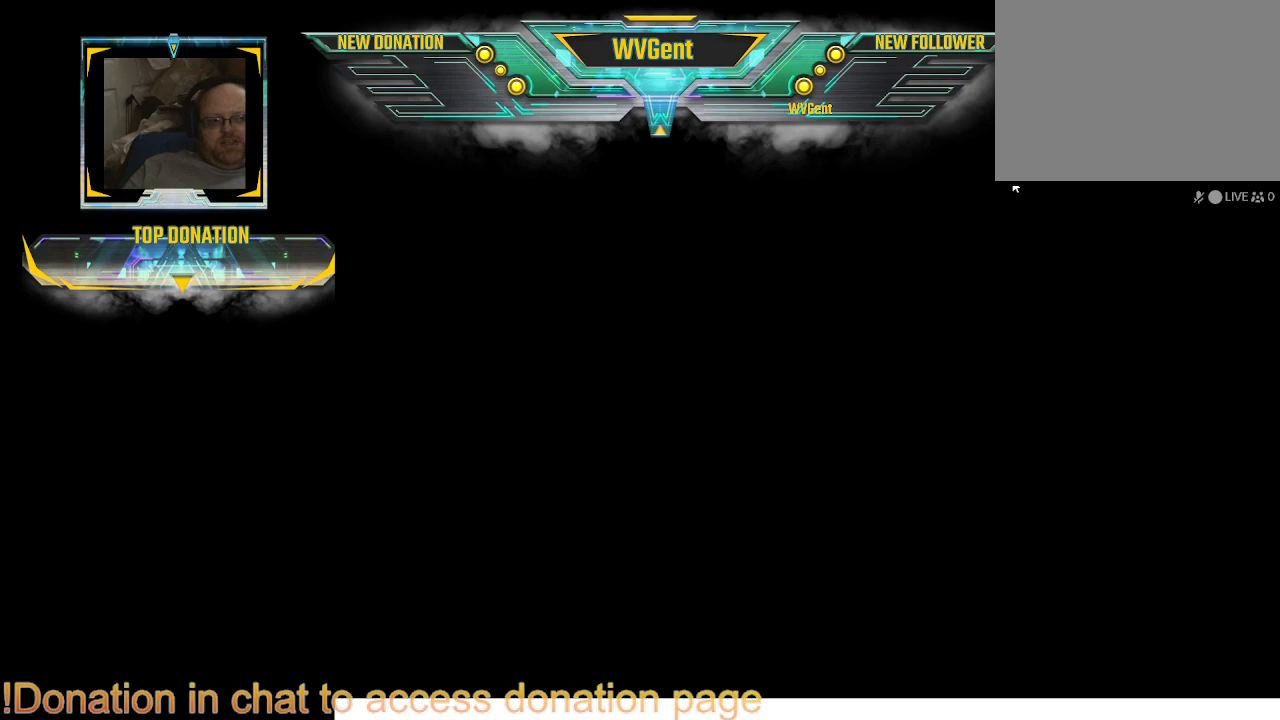
{"buttons": [], "left_stick": "center", "right_stick": "center", "events": []}
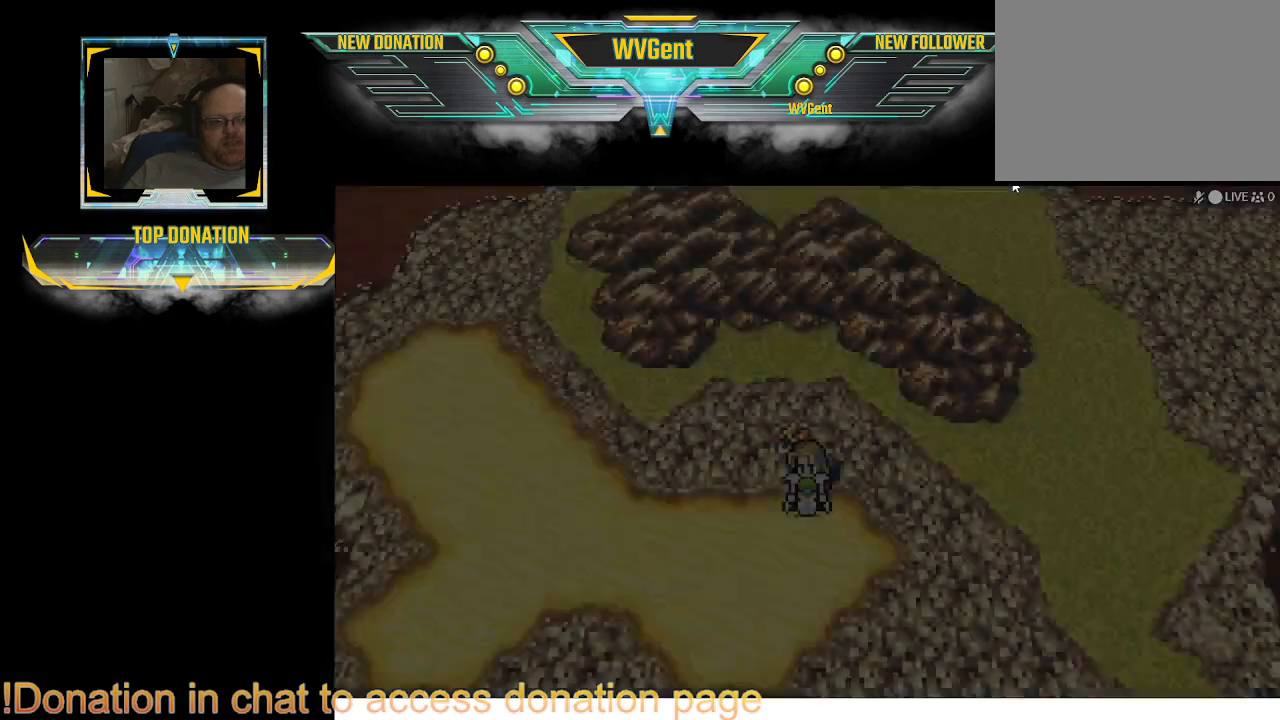
{"buttons": [], "left_stick": "center", "right_stick": "center", "events": []}
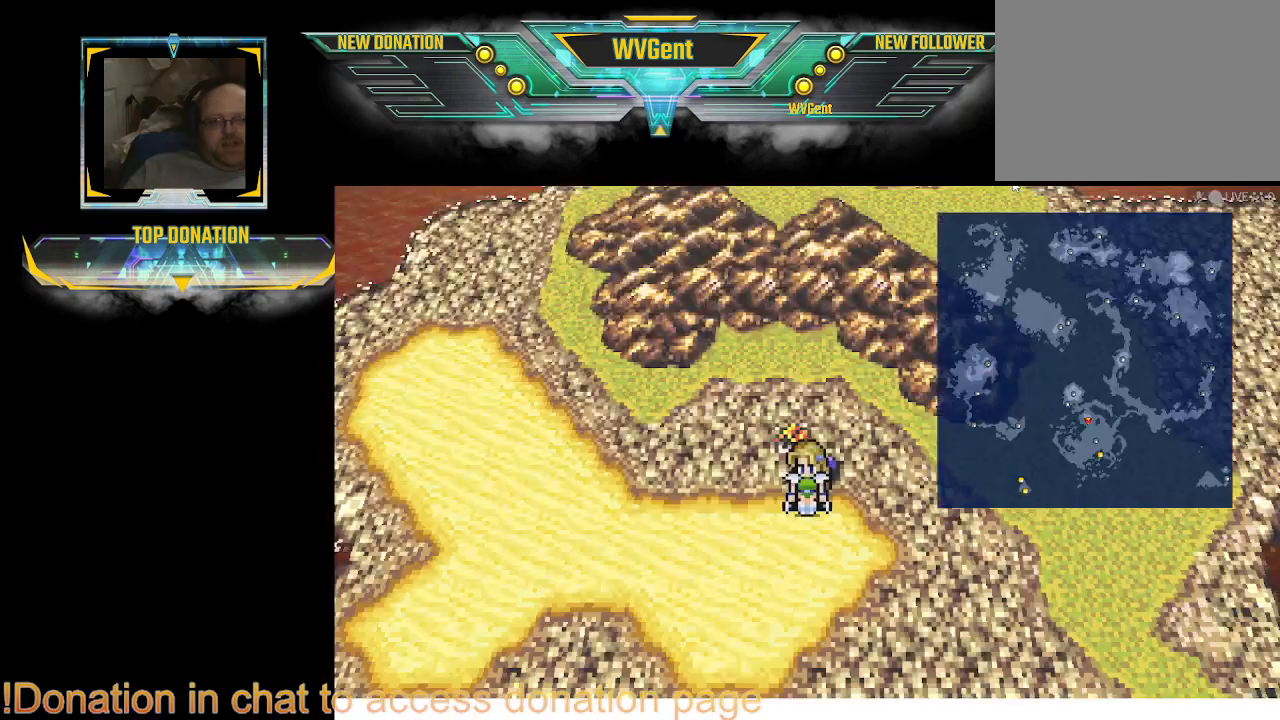
{"buttons": [], "left_stick": "left", "right_stick": "center", "events": [[333, "left_stick", "left"]]}
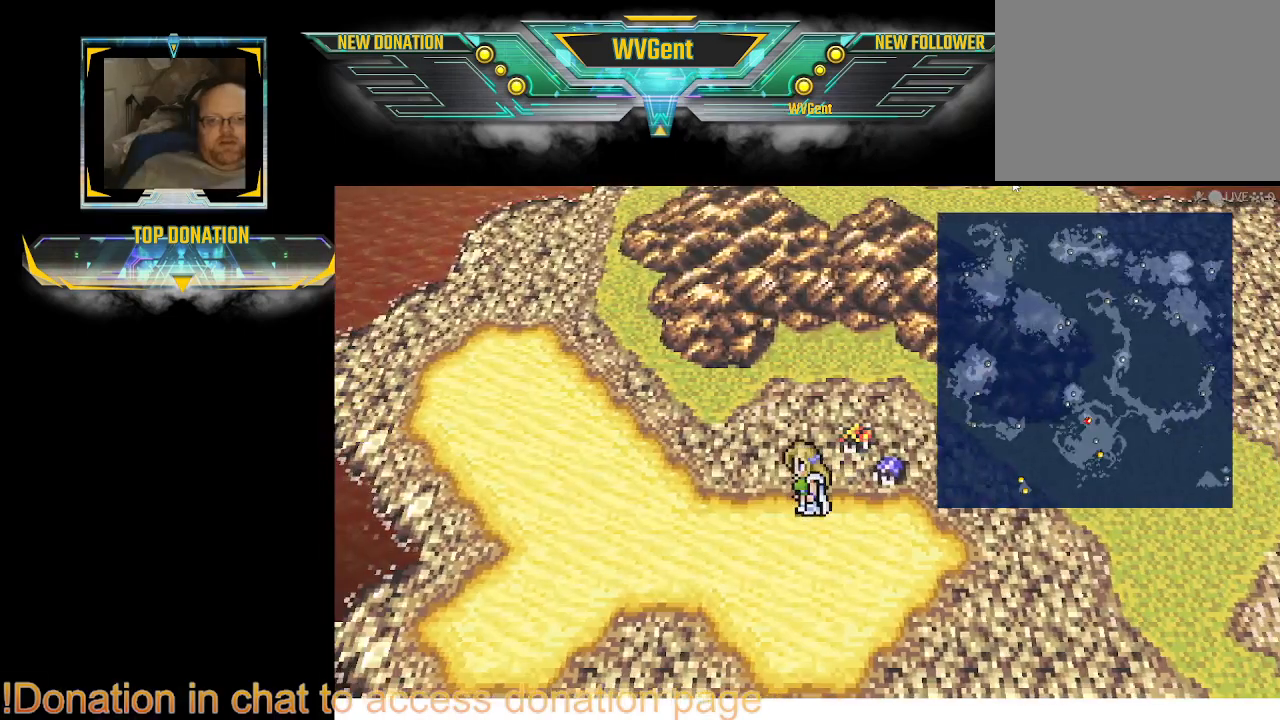
{"buttons": [], "left_stick": "center", "right_stick": "center", "events": [[33, "left_stick", "center"], [233, "SQUARE", "down"], [400, "SQUARE", "up"]]}
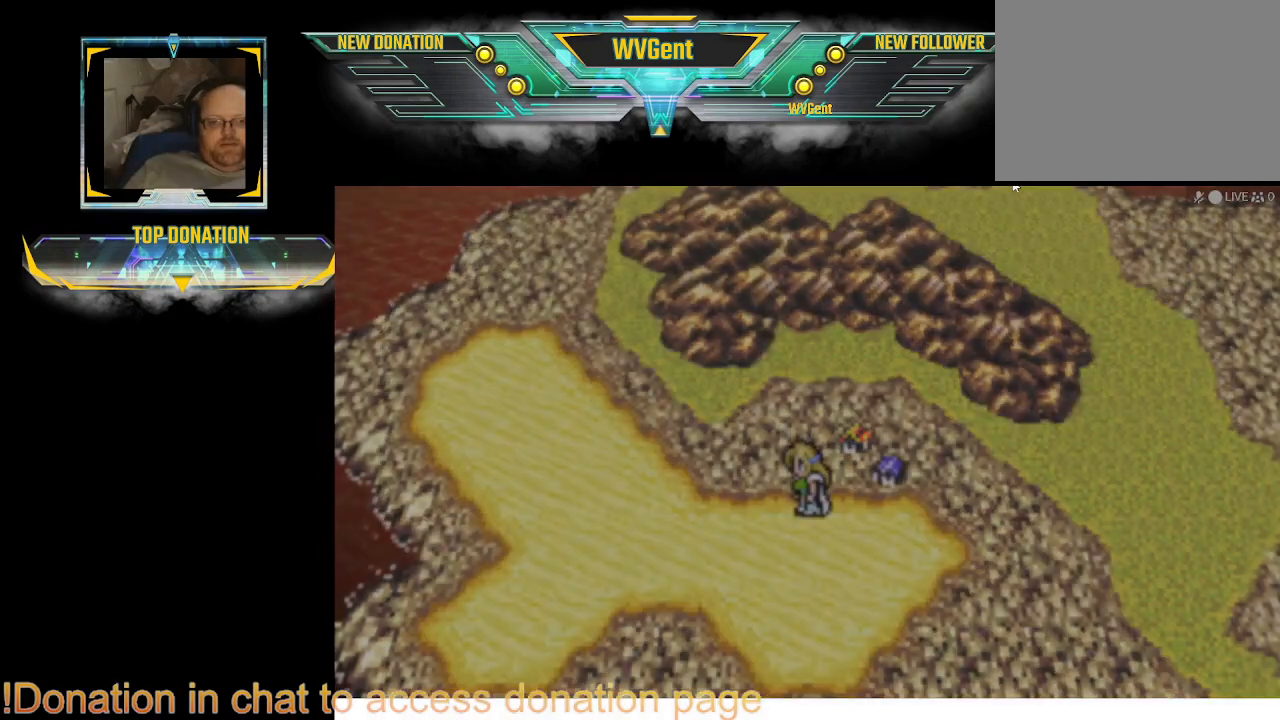
{"buttons": [], "left_stick": "center", "right_stick": "center", "events": []}
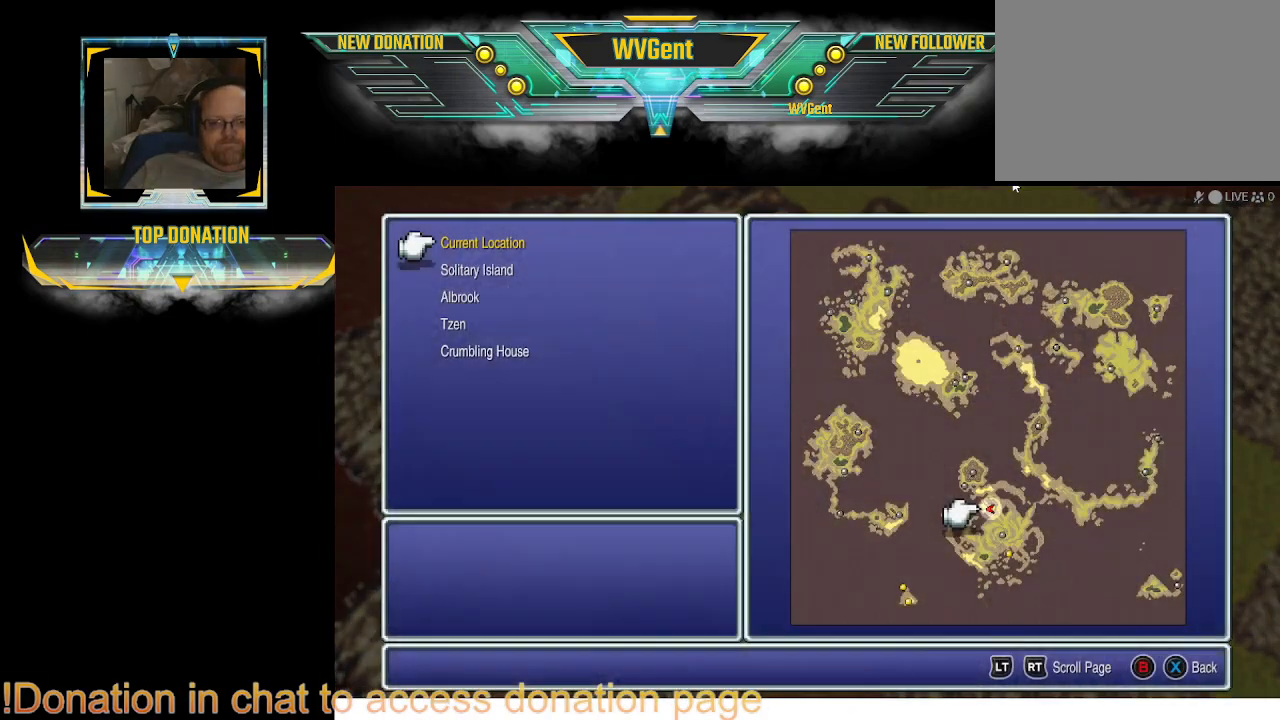
{"buttons": [], "left_stick": "center", "right_stick": "center", "events": [[300, "TRIANGLE", "down"], [467, "TRIANGLE", "up"]]}